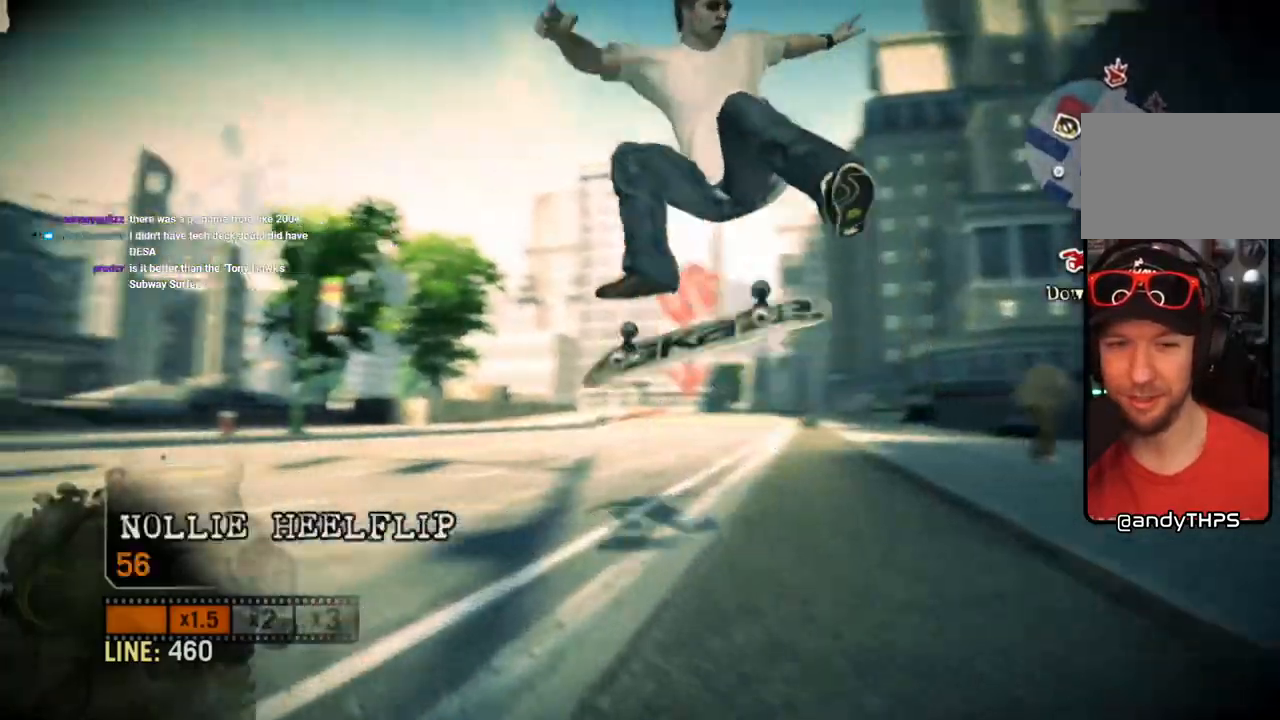
Gameplay with a controller (PlayStation layout); each line is a JSON object with the inputs held at the frame after it (dt_ms = milliseconds from this image to that frame). "events" lists button and stick changes between this image and that frame as [ms after this image, input, new state], when the widget could be followed in between. Not read: L3 R3 SQUARE.
{"dt_ms": 500, "buttons": [], "left_stick": "right", "right_stick": "center", "events": [[183, "left_stick", "center"], [500, "left_stick", "right"]]}
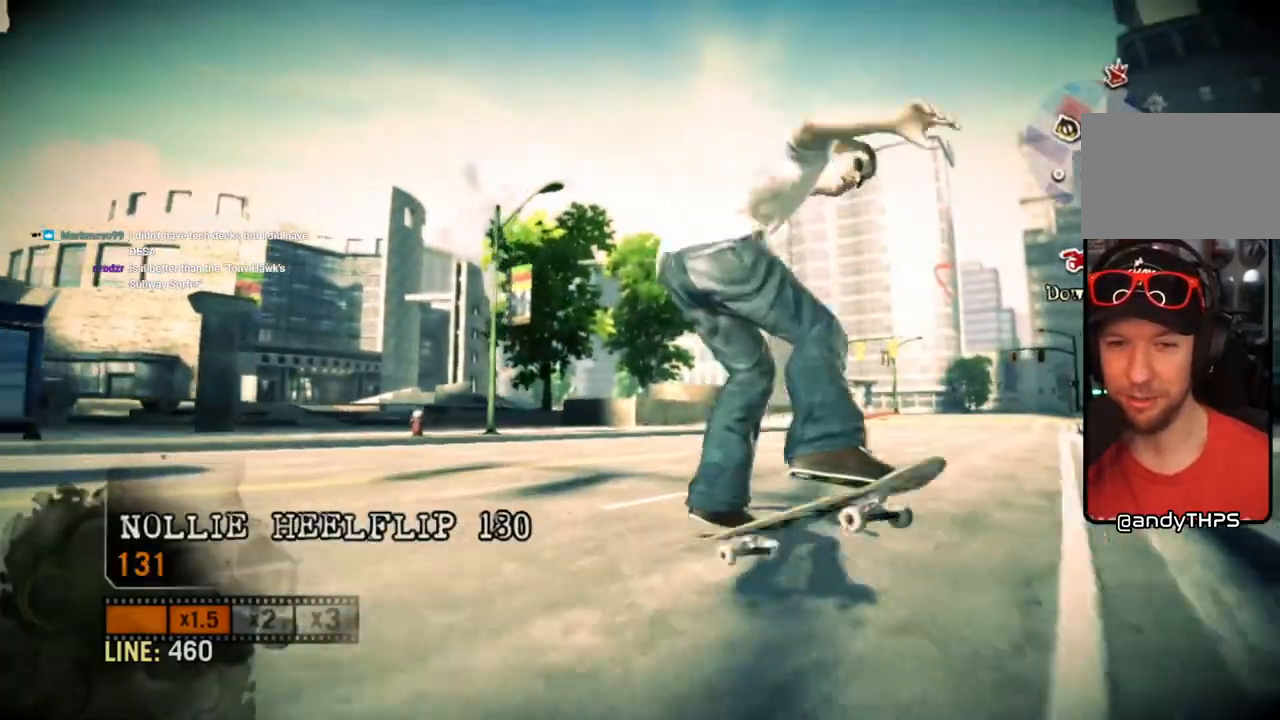
{"dt_ms": 500, "buttons": [], "left_stick": "center", "right_stick": "center", "events": [[400, "left_stick", "center"]]}
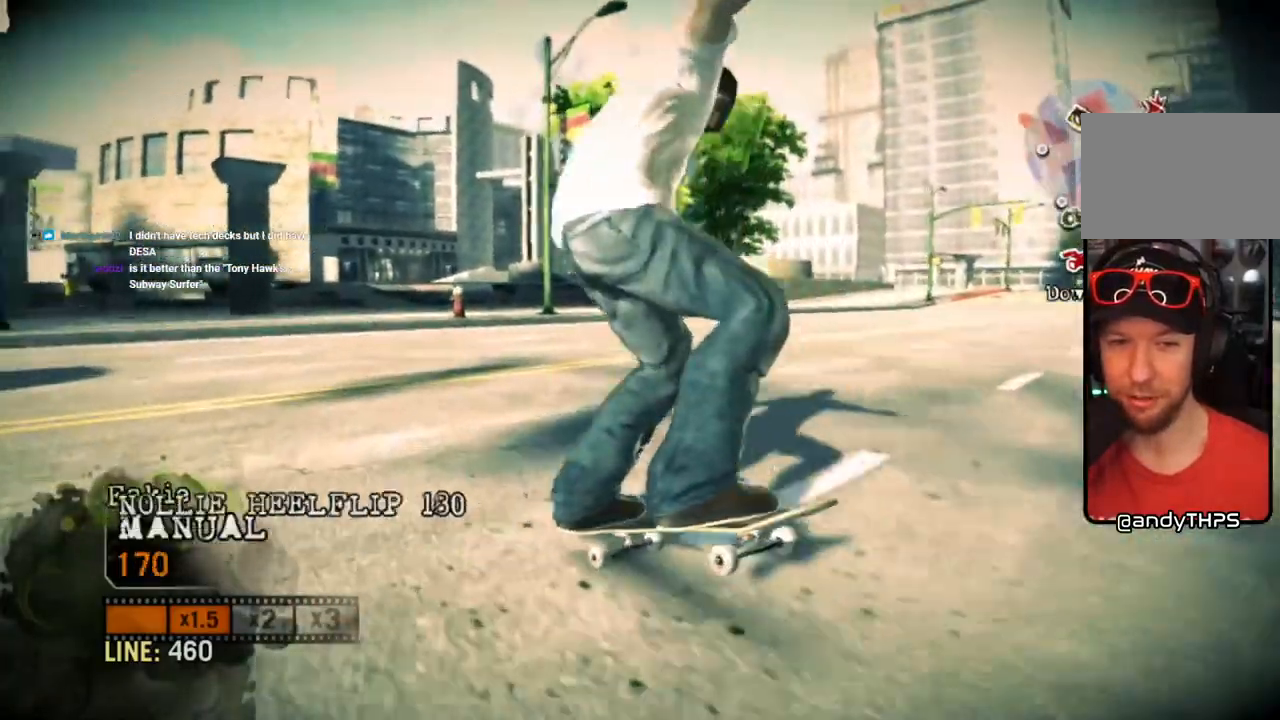
{"dt_ms": 1000, "buttons": [], "left_stick": "center", "right_stick": "center"}
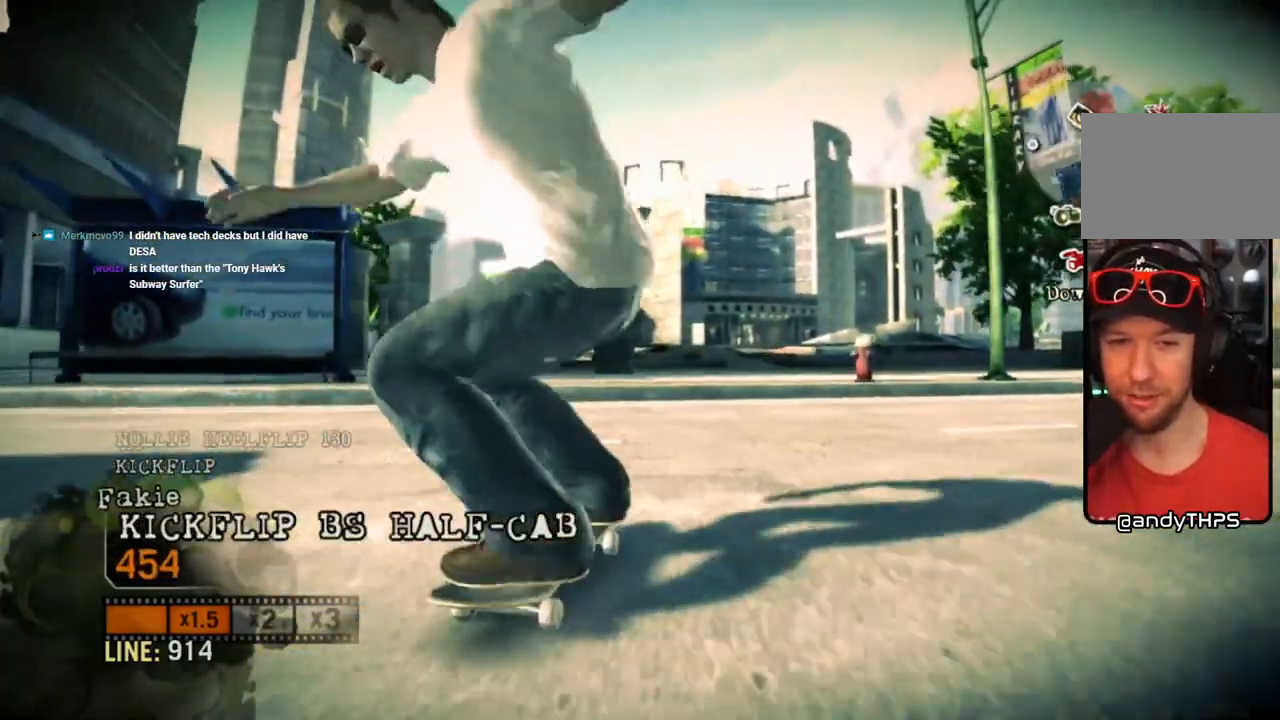
{"dt_ms": 500, "buttons": [], "left_stick": "center", "right_stick": "center", "events": []}
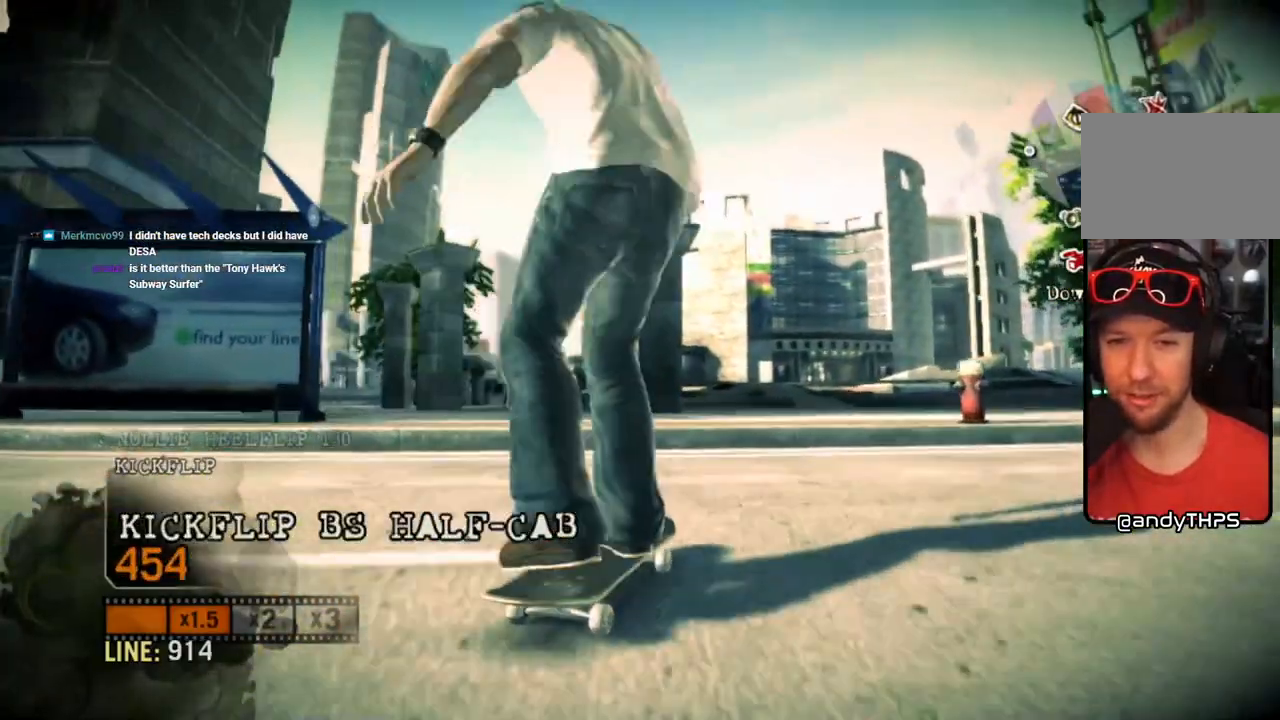
{"dt_ms": 500, "buttons": [], "left_stick": "center", "right_stick": "down-left"}
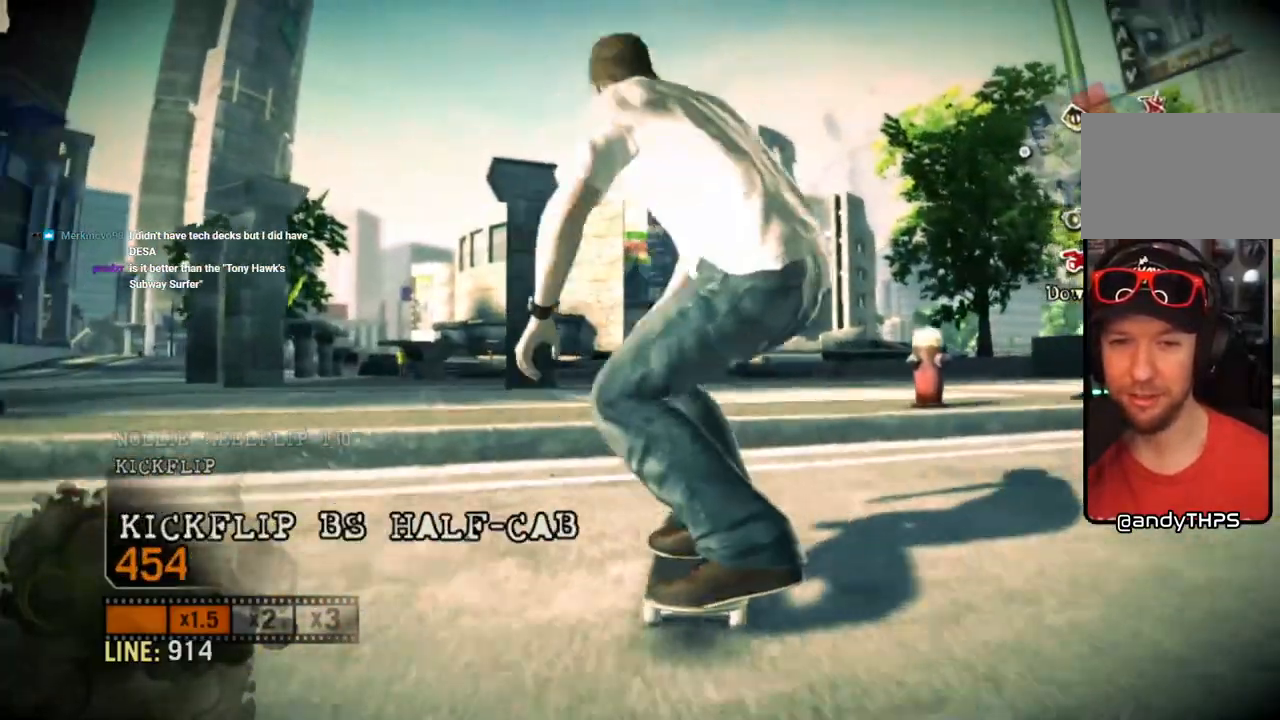
{"dt_ms": 500, "buttons": [], "left_stick": "center", "right_stick": "center", "events": [[100, "right_stick", "up-right"], [283, "right_stick", "center"]]}
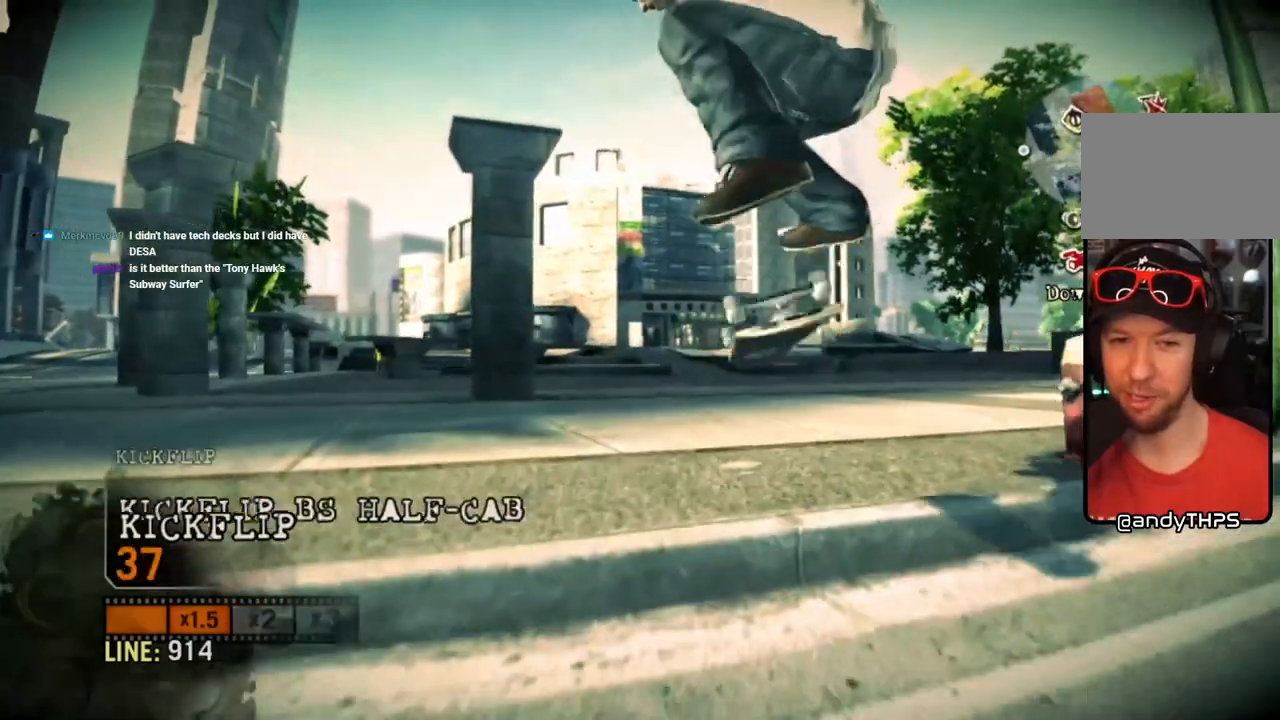
{"dt_ms": 500, "buttons": [], "left_stick": "center", "right_stick": "center", "events": []}
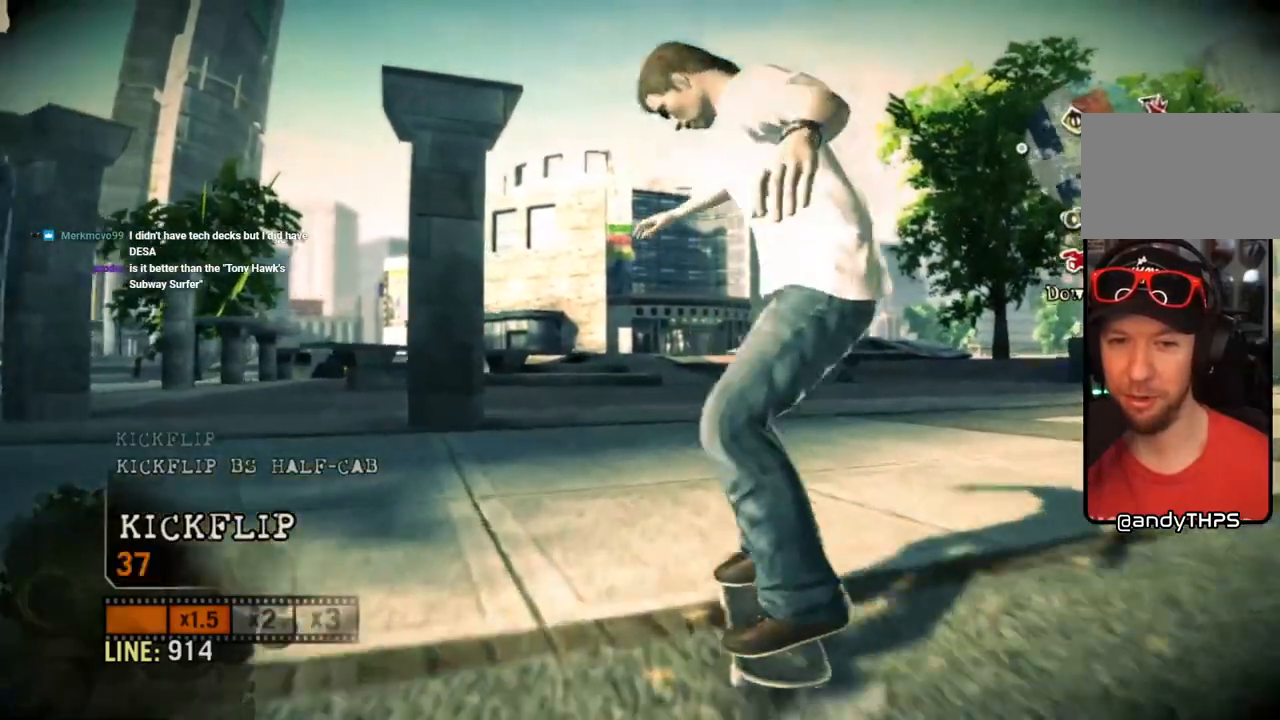
{"dt_ms": 500, "buttons": [], "left_stick": "left", "right_stick": "center", "events": [[150, "left_stick", "left"]]}
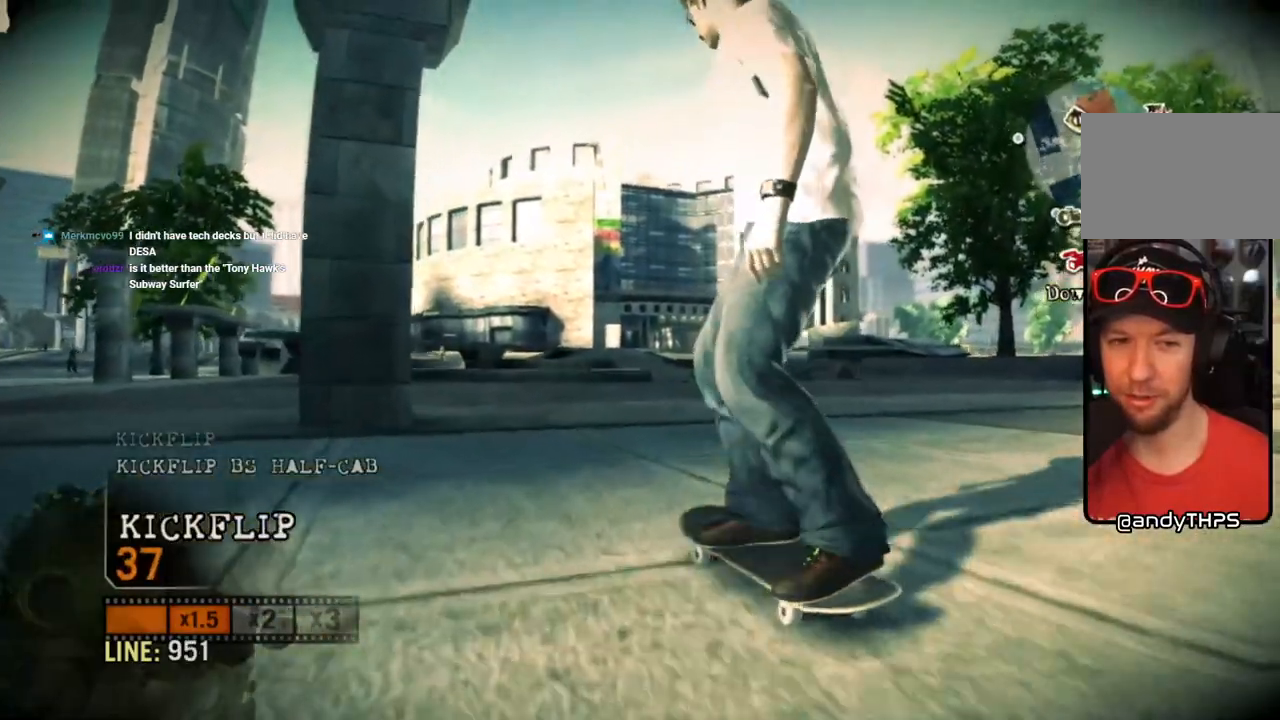
{"dt_ms": 500, "buttons": [], "left_stick": "left", "right_stick": "center", "events": []}
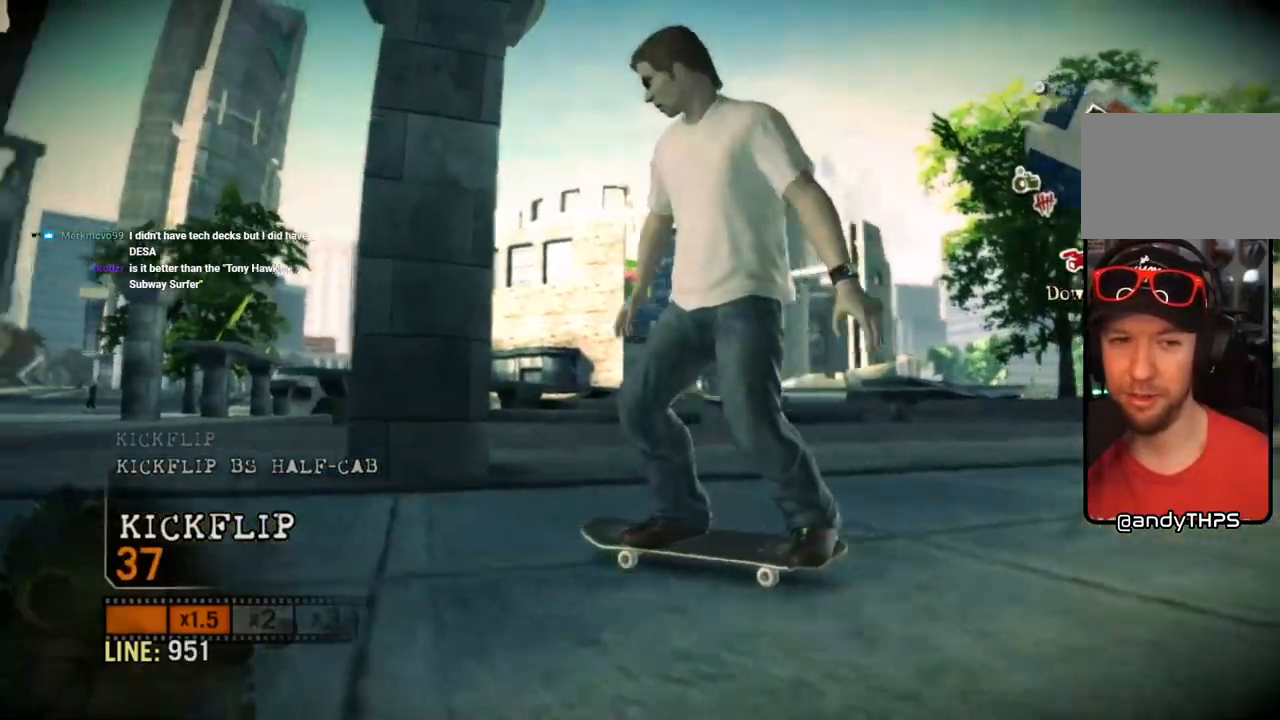
{"dt_ms": 500, "buttons": [], "left_stick": "center", "right_stick": "center", "events": [[333, "left_stick", "center"]]}
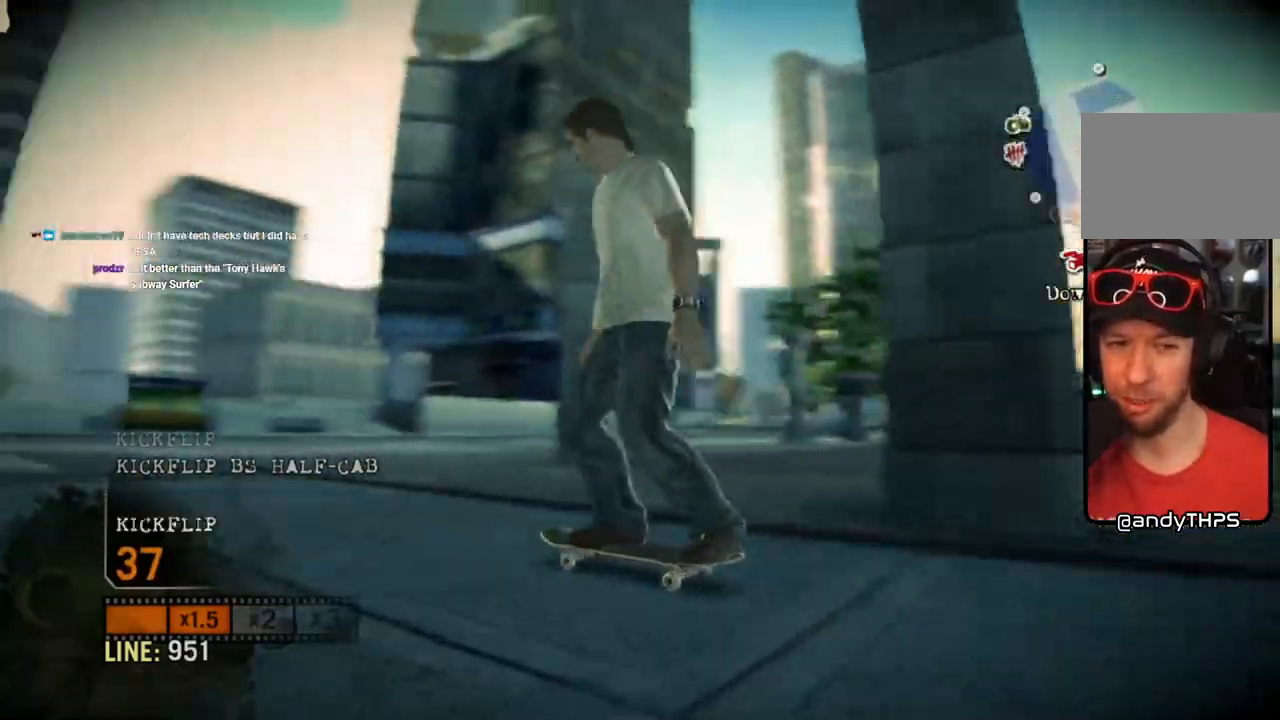
{"dt_ms": 500, "buttons": [], "left_stick": "center", "right_stick": "center", "events": []}
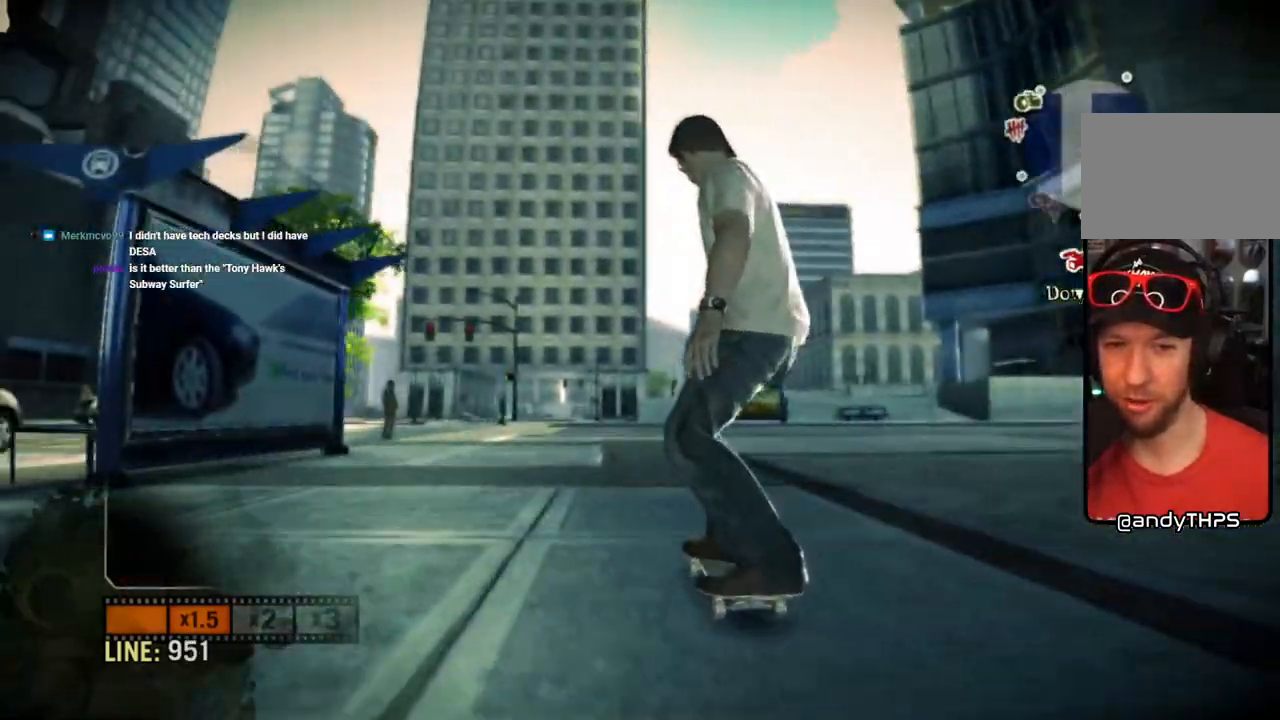
{"dt_ms": 500, "buttons": [], "left_stick": "center", "right_stick": "center", "events": [[300, "left_stick", "left"], [483, "left_stick", "center"]]}
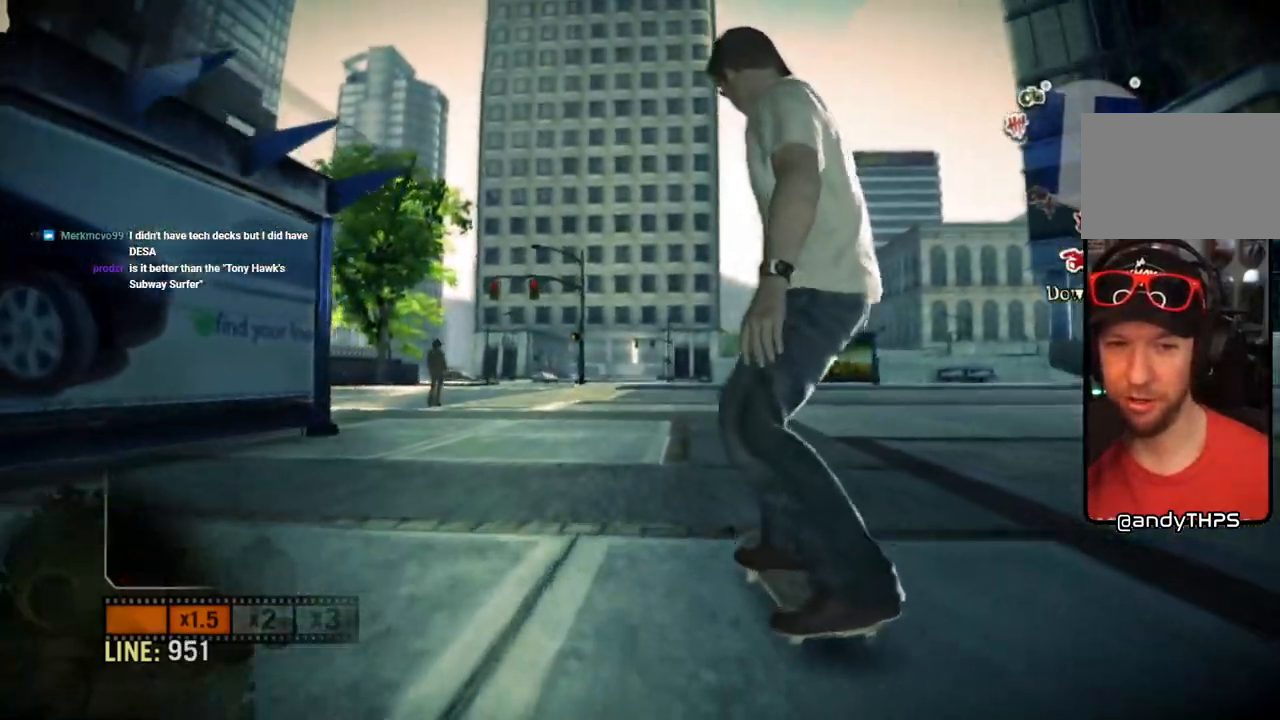
{"dt_ms": 500, "buttons": [], "left_stick": "center", "right_stick": "center", "events": []}
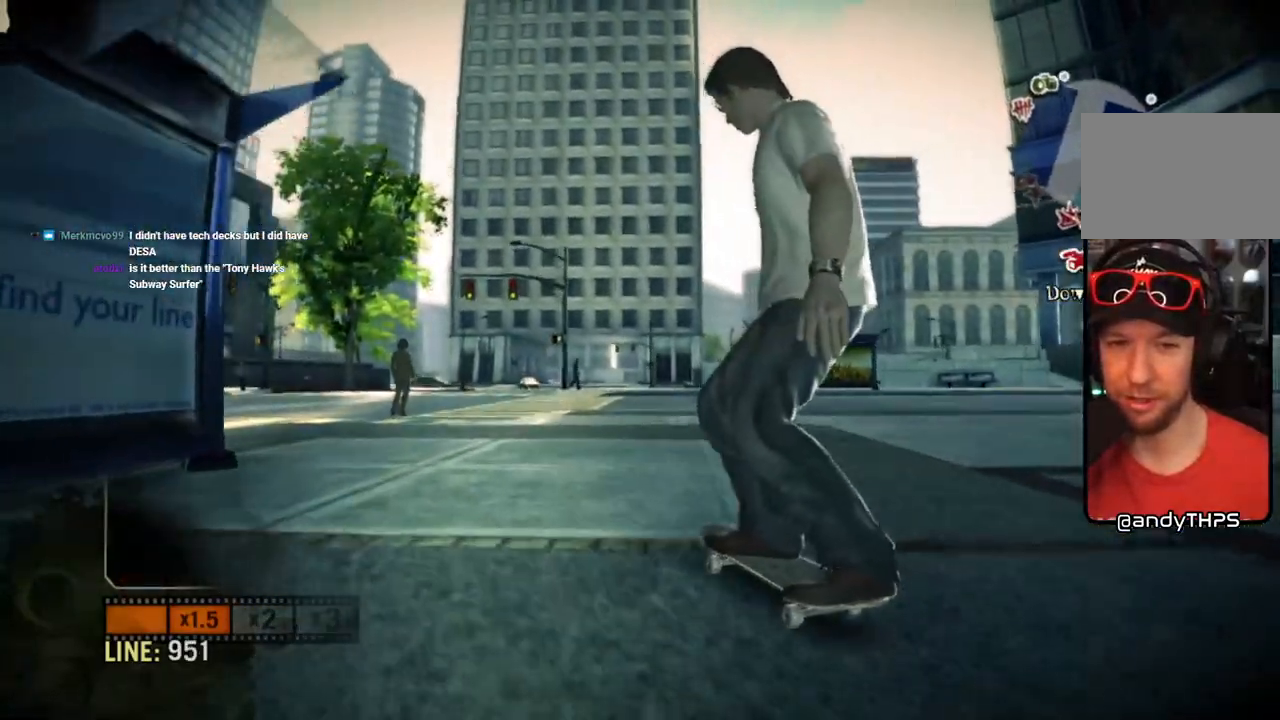
{"dt_ms": 500, "buttons": [], "left_stick": "left", "right_stick": "center", "events": [[383, "left_stick", "left"]]}
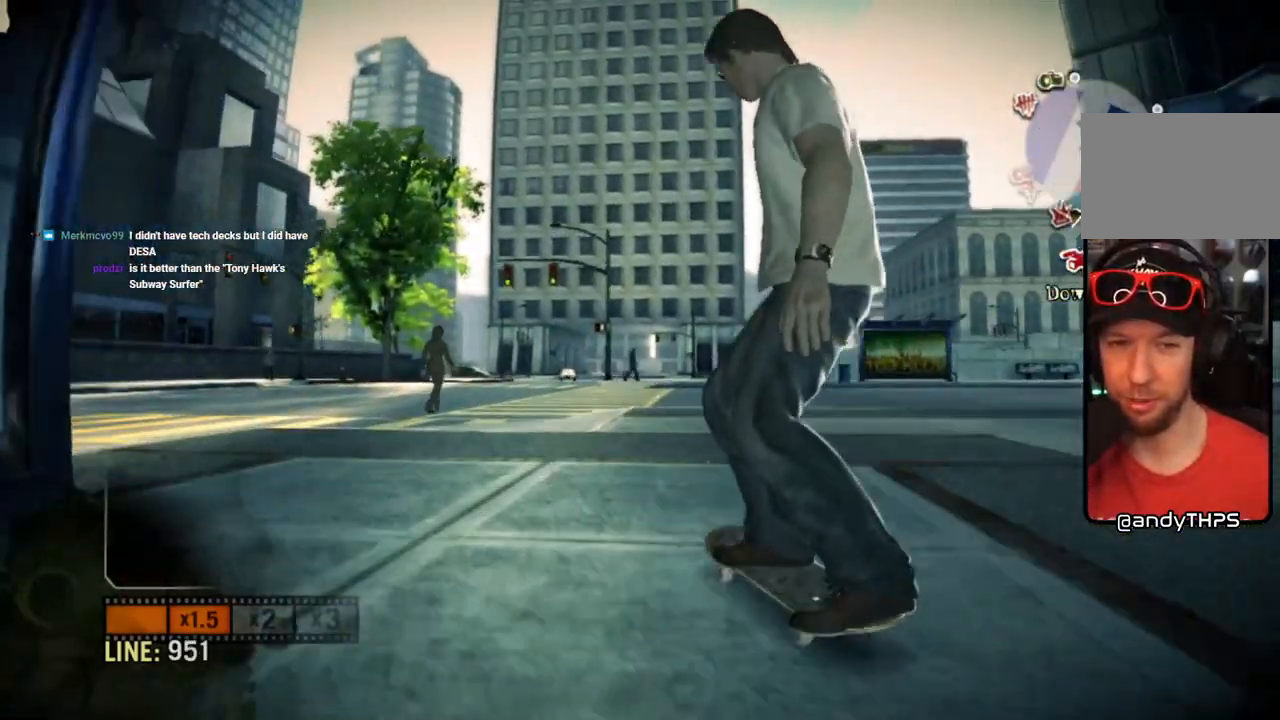
{"dt_ms": 500, "buttons": [], "left_stick": "center", "right_stick": "center", "events": [[50, "left_stick", "center"], [183, "left_stick", "left"], [333, "left_stick", "center"]]}
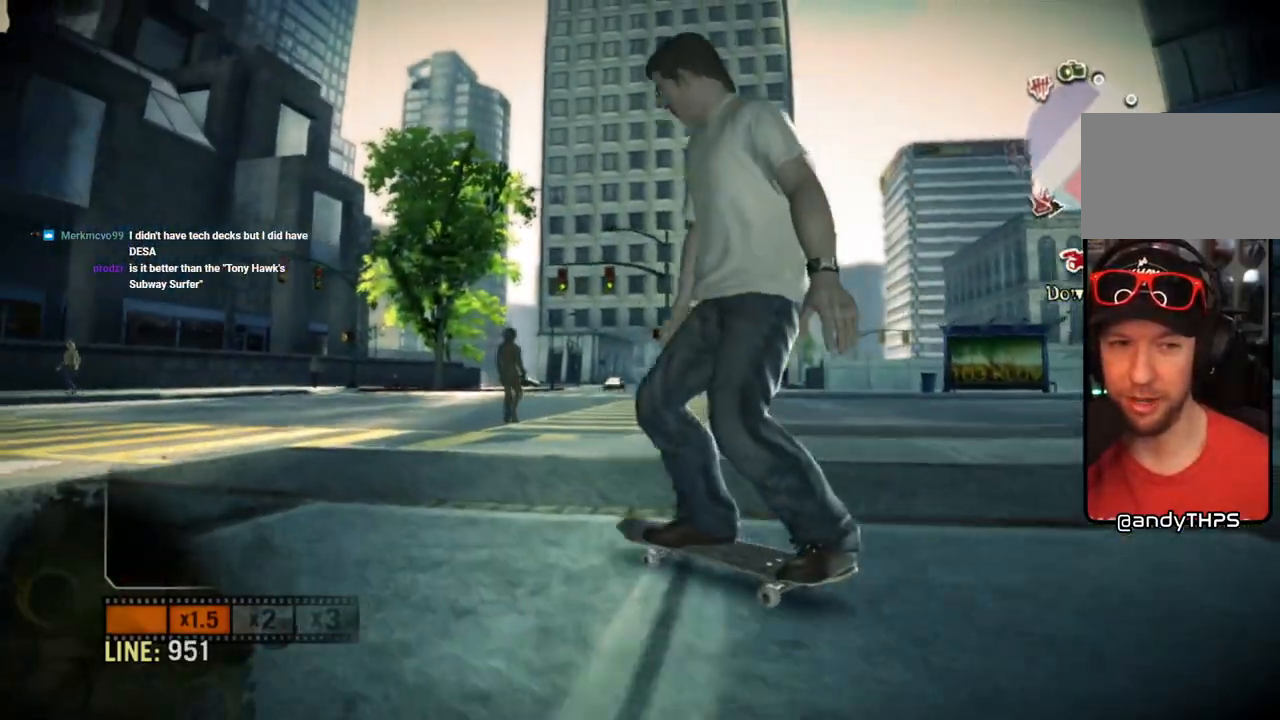
{"dt_ms": 500, "buttons": [], "left_stick": "center", "right_stick": "center", "events": []}
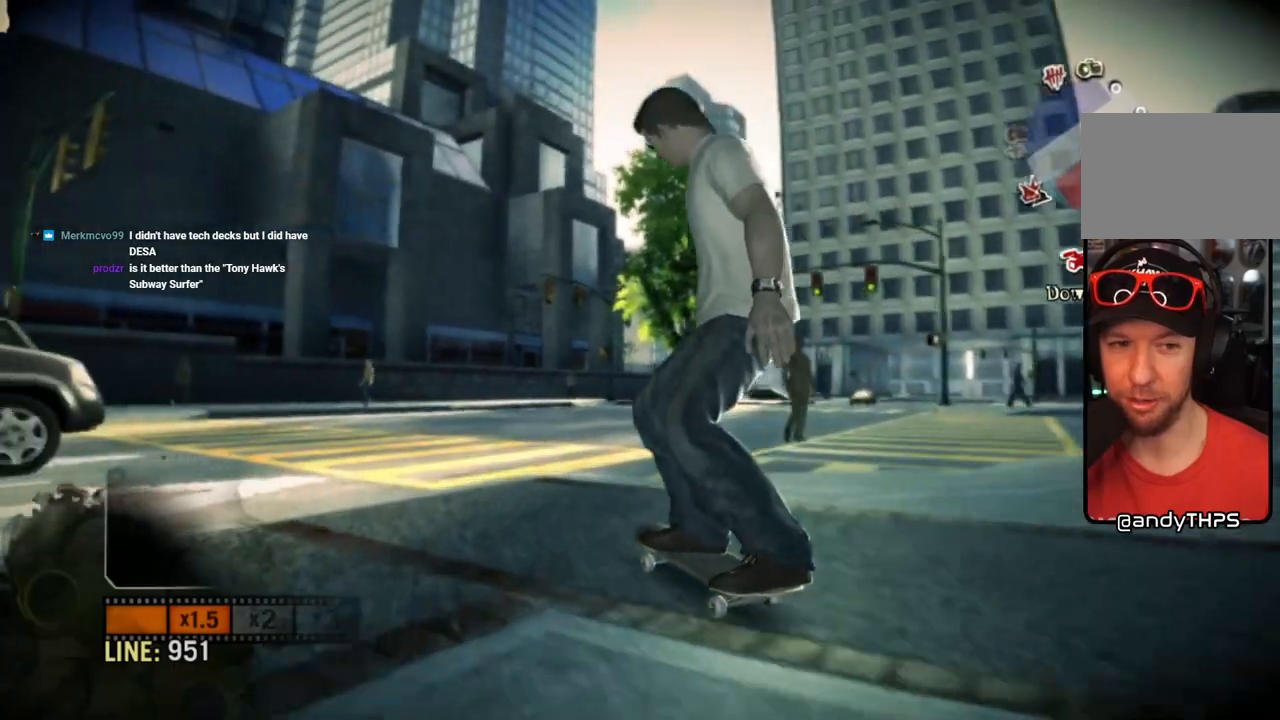
{"dt_ms": 500, "buttons": [], "left_stick": "center", "right_stick": "center", "events": [[283, "left_stick", "right"], [483, "left_stick", "center"]]}
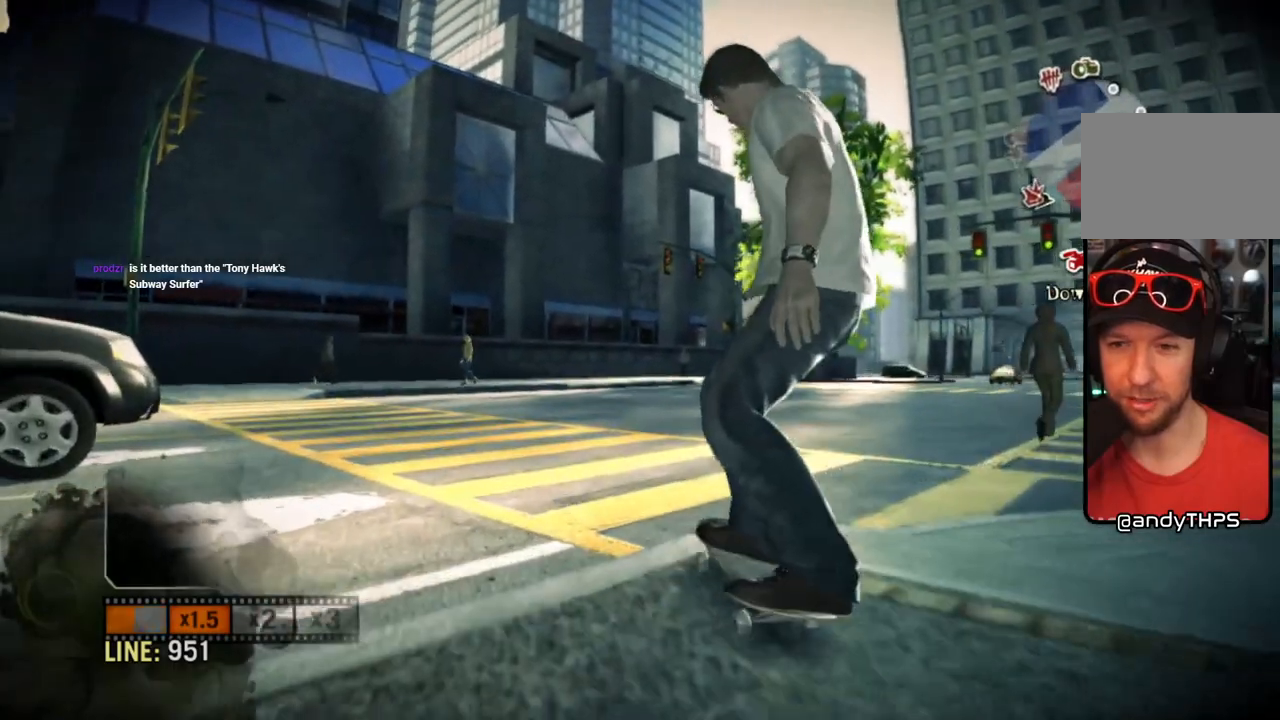
{"dt_ms": 500, "buttons": [], "left_stick": "right", "right_stick": "center", "events": [[400, "left_stick", "right"]]}
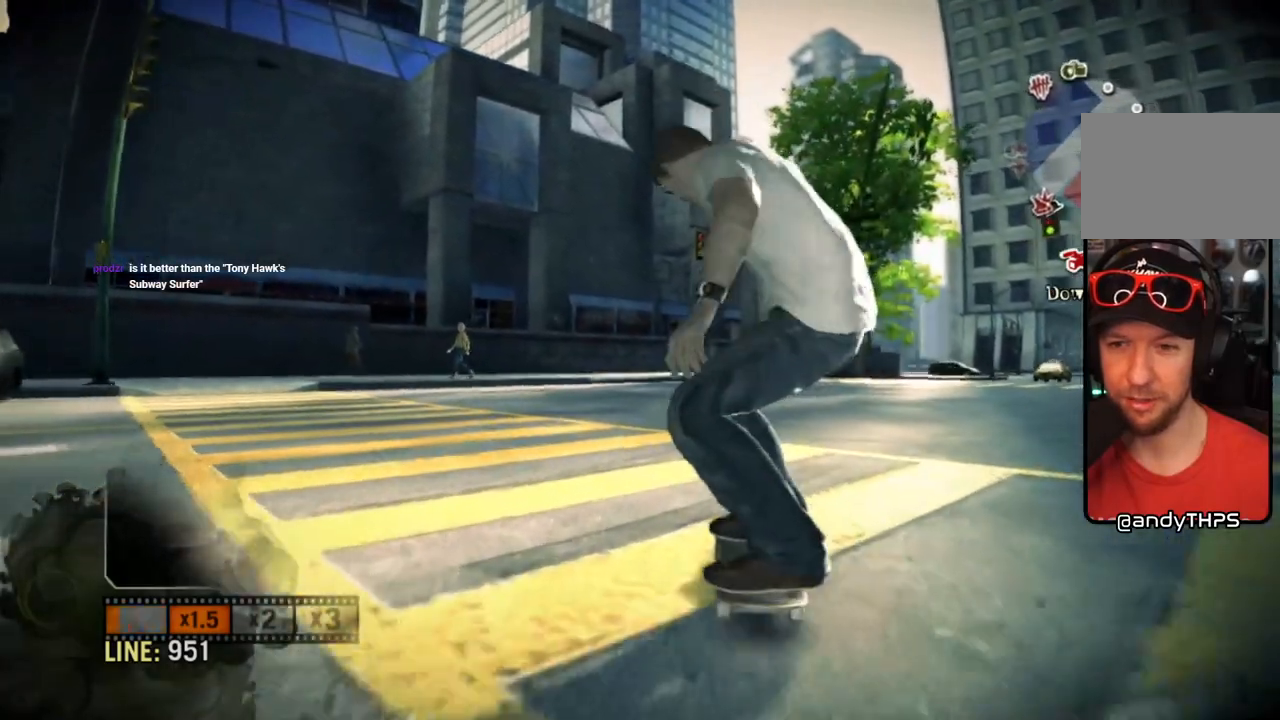
{"dt_ms": 500, "buttons": [], "left_stick": "right", "right_stick": "center", "events": []}
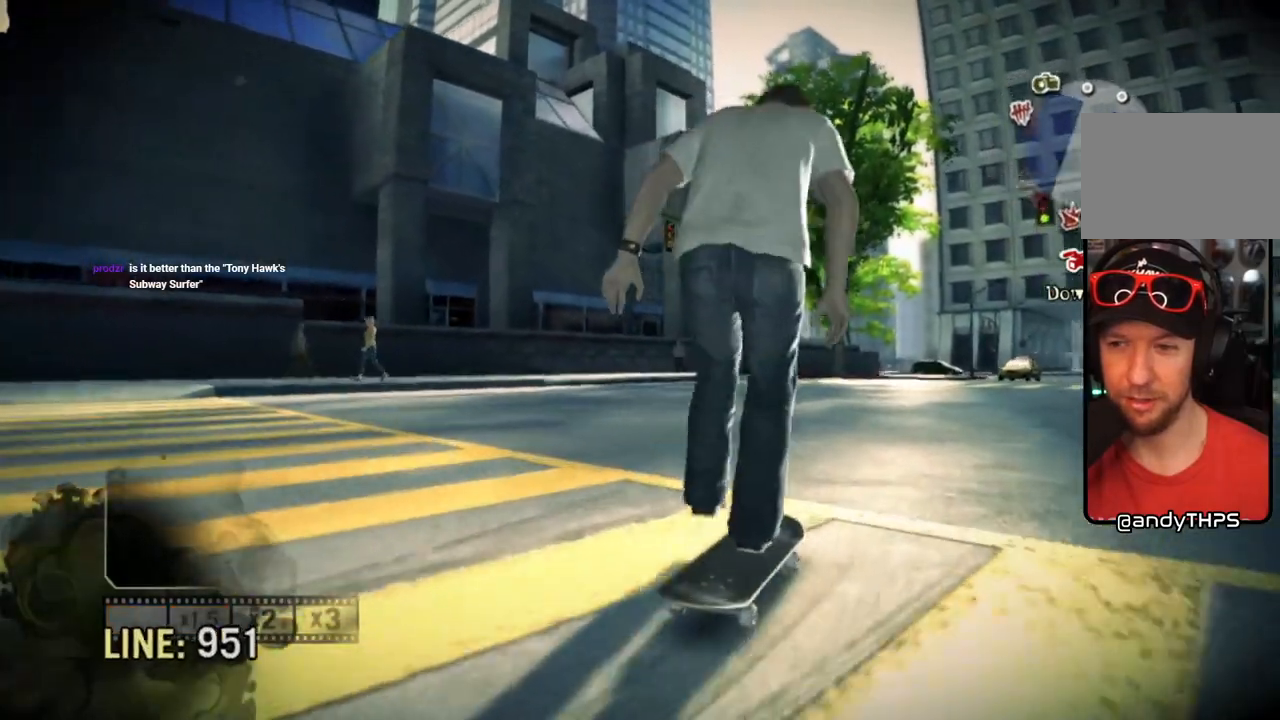
{"dt_ms": 500, "buttons": [], "left_stick": "right", "right_stick": "center", "events": [[117, "left_stick", "center"], [367, "left_stick", "right"]]}
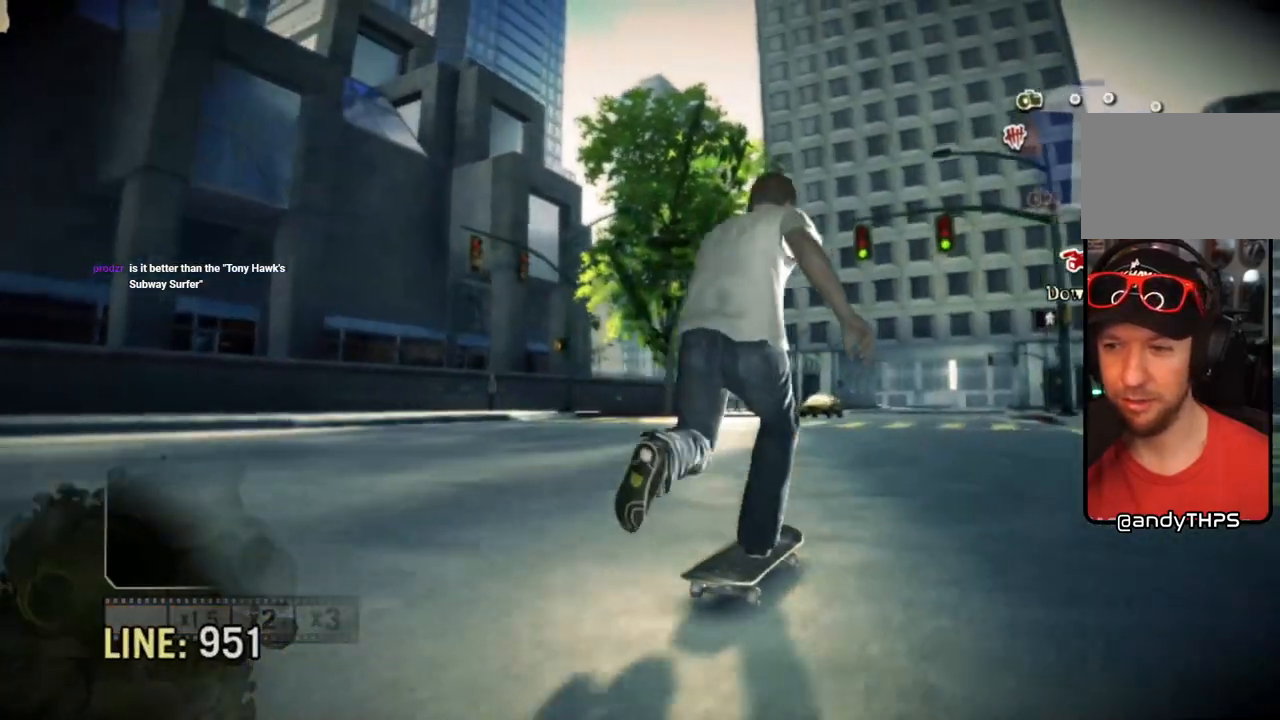
{"dt_ms": 500, "buttons": [], "left_stick": "center", "right_stick": "center", "events": [[50, "left_stick", "center"], [233, "left_stick", "left"], [450, "left_stick", "center"]]}
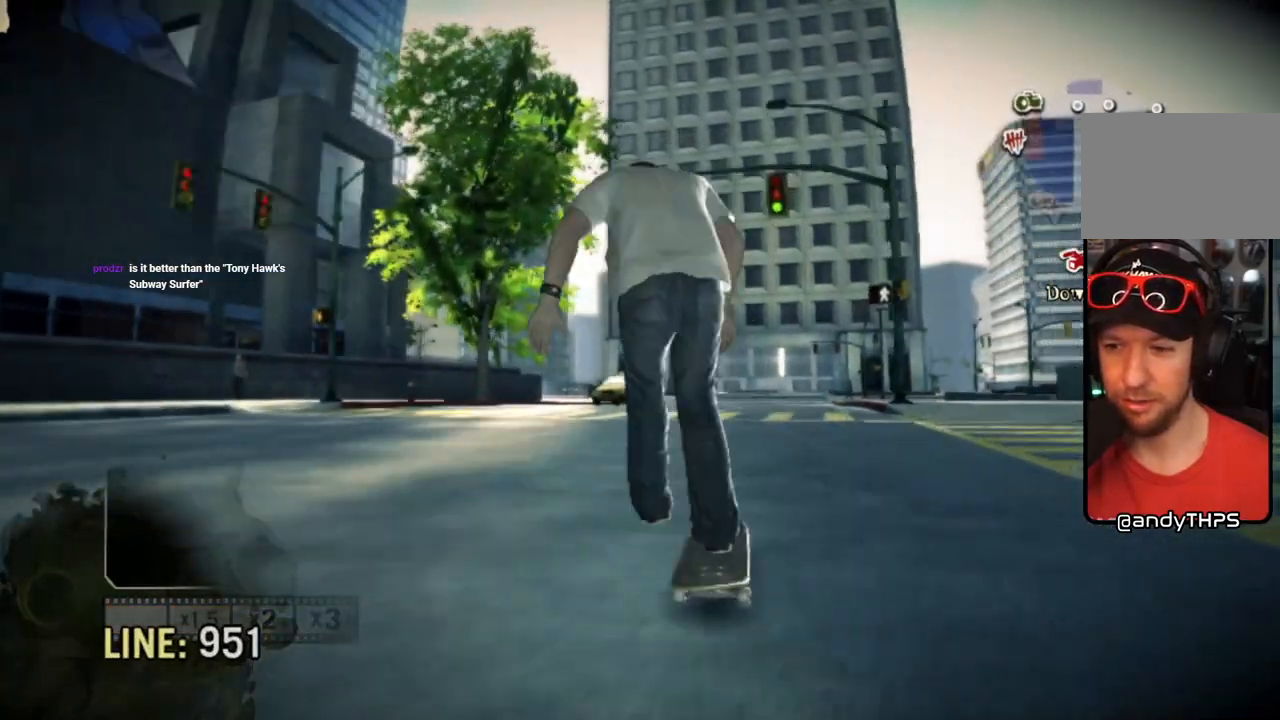
{"dt_ms": 500, "buttons": [], "left_stick": "right", "right_stick": "center", "events": [[483, "left_stick", "right"]]}
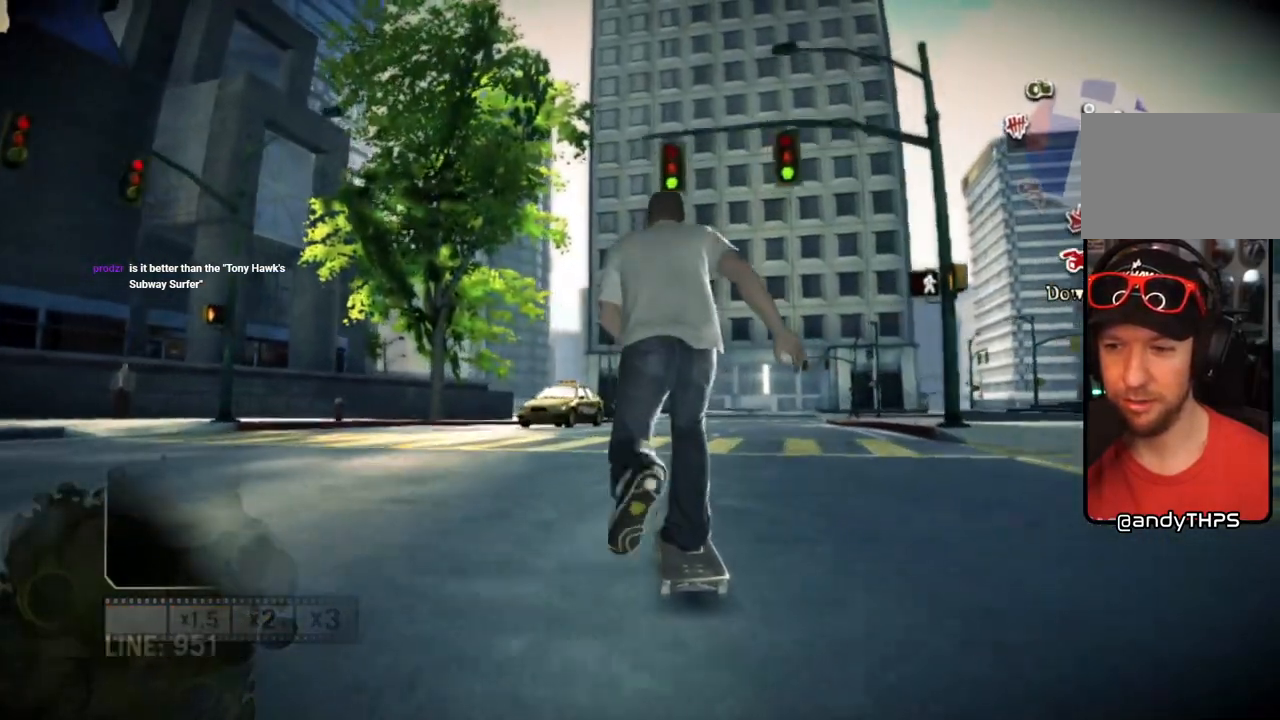
{"dt_ms": 500, "buttons": [], "left_stick": "center", "right_stick": "center", "events": [[100, "left_stick", "center"]]}
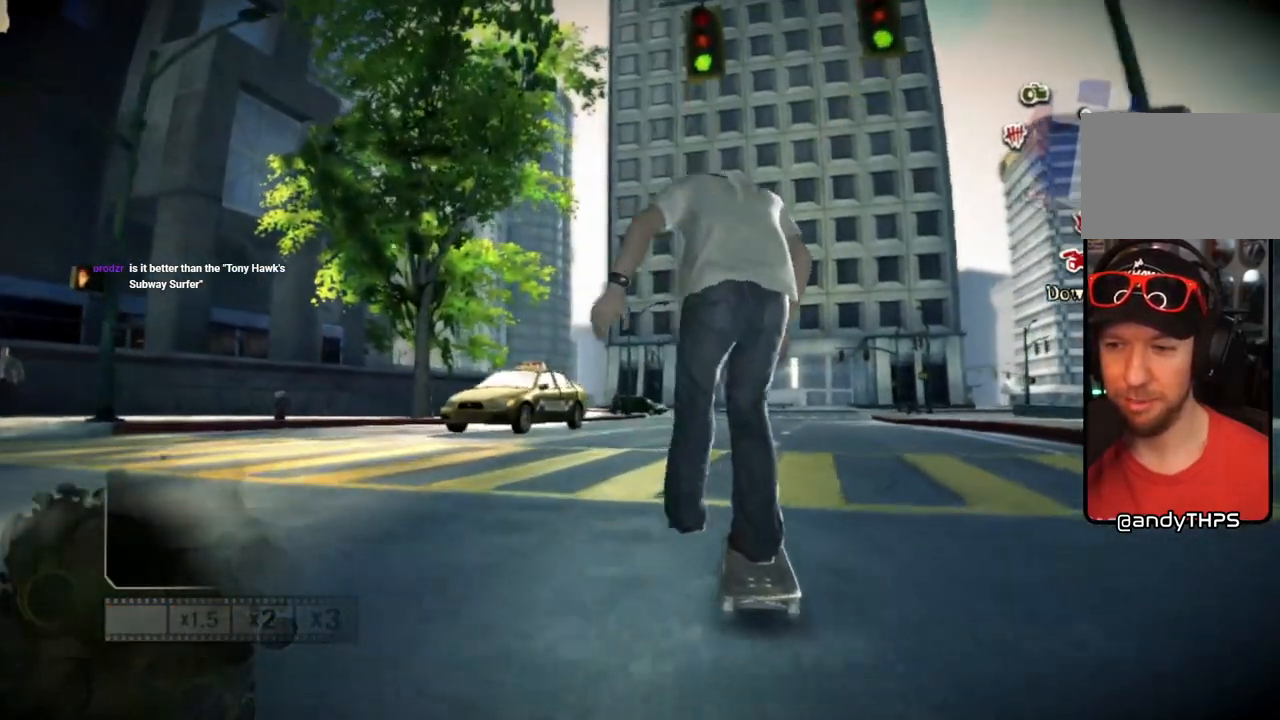
{"dt_ms": 500, "buttons": [], "left_stick": "center", "right_stick": "center", "events": [[217, "left_stick", "right"], [333, "left_stick", "center"]]}
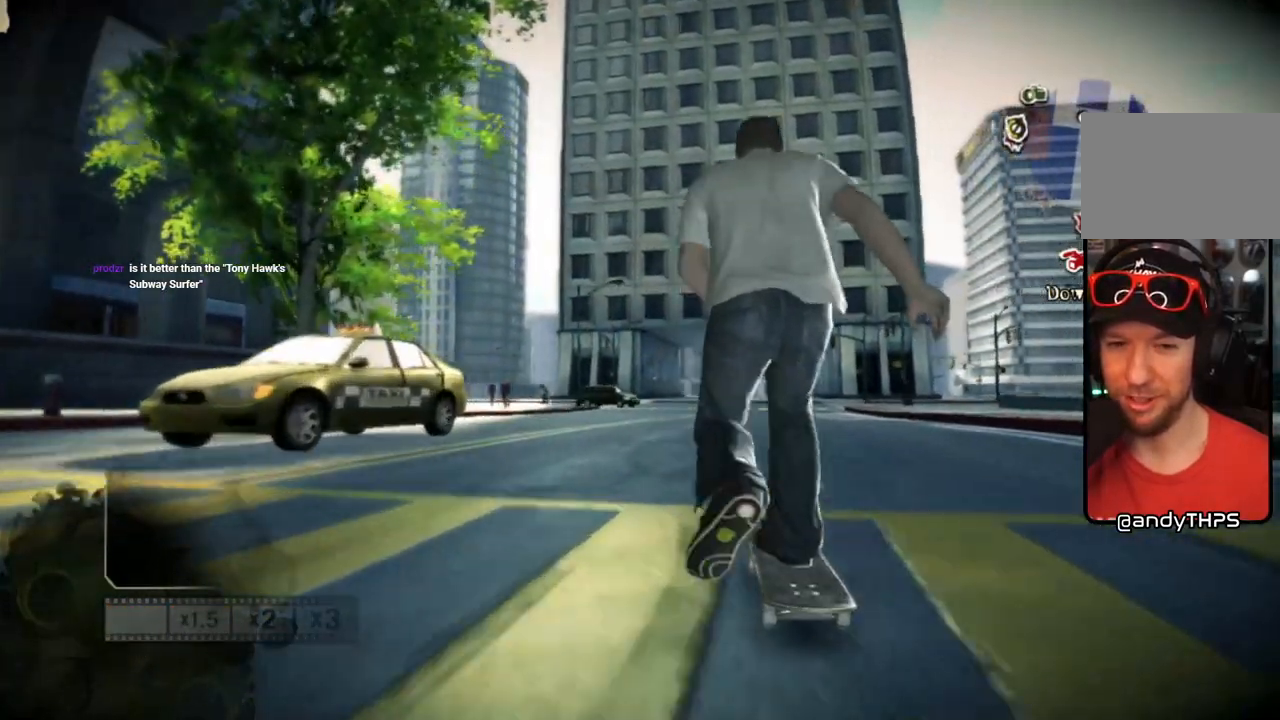
{"dt_ms": 500, "buttons": [], "left_stick": "center", "right_stick": "center", "events": [[200, "left_stick", "right"], [383, "left_stick", "center"]]}
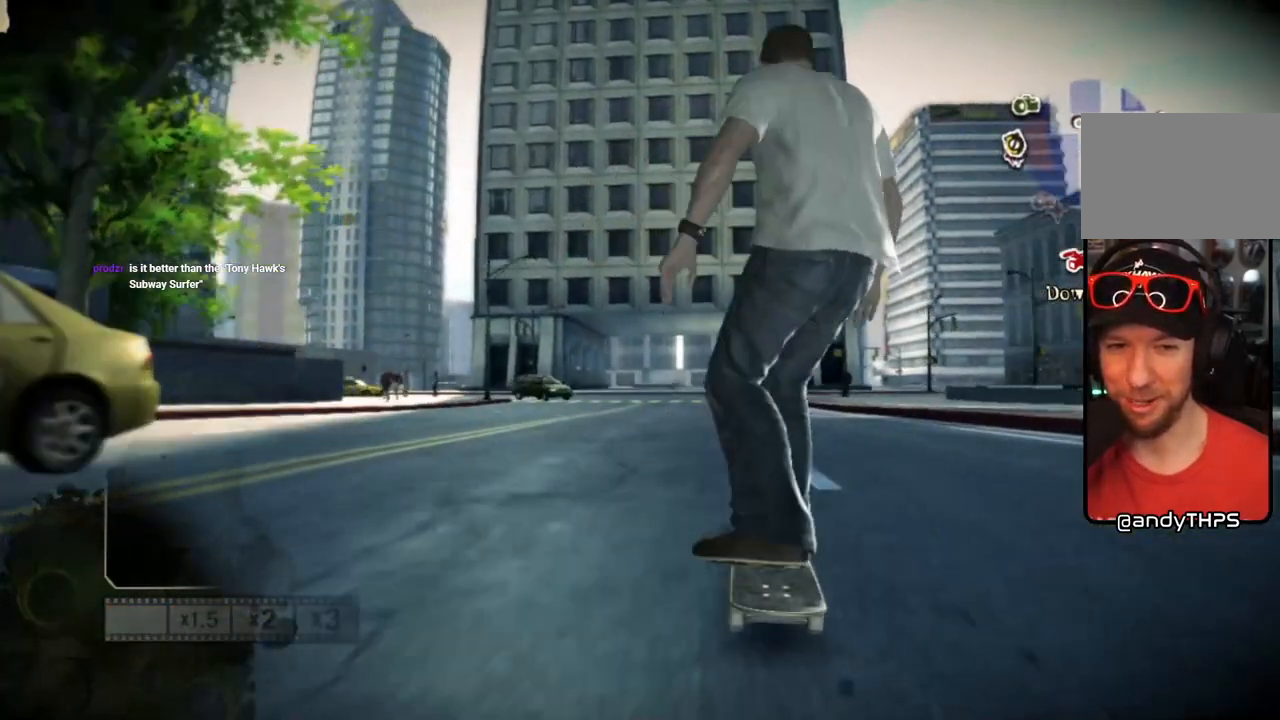
{"dt_ms": 500, "buttons": [], "left_stick": "center", "right_stick": "center", "events": [[50, "left_stick", "right"], [183, "left_stick", "center"], [383, "left_stick", "left"], [500, "left_stick", "center"]]}
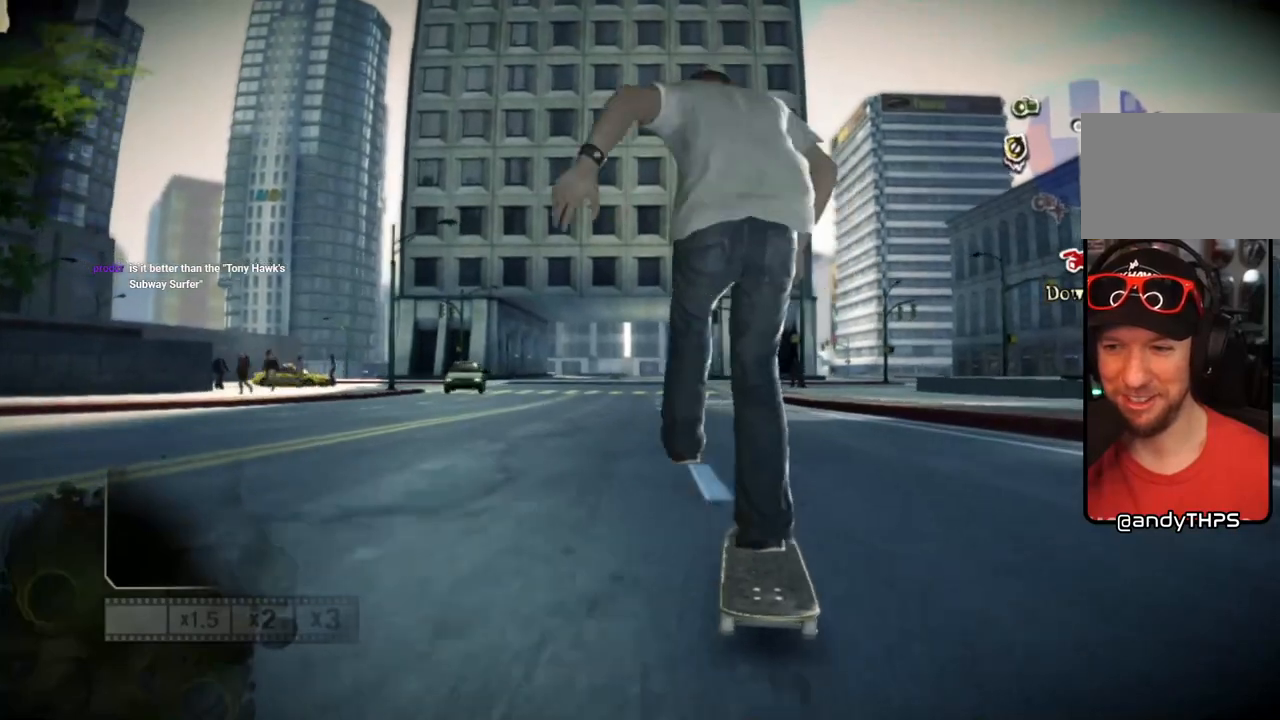
{"dt_ms": 500, "buttons": [], "left_stick": "center", "right_stick": "center", "events": []}
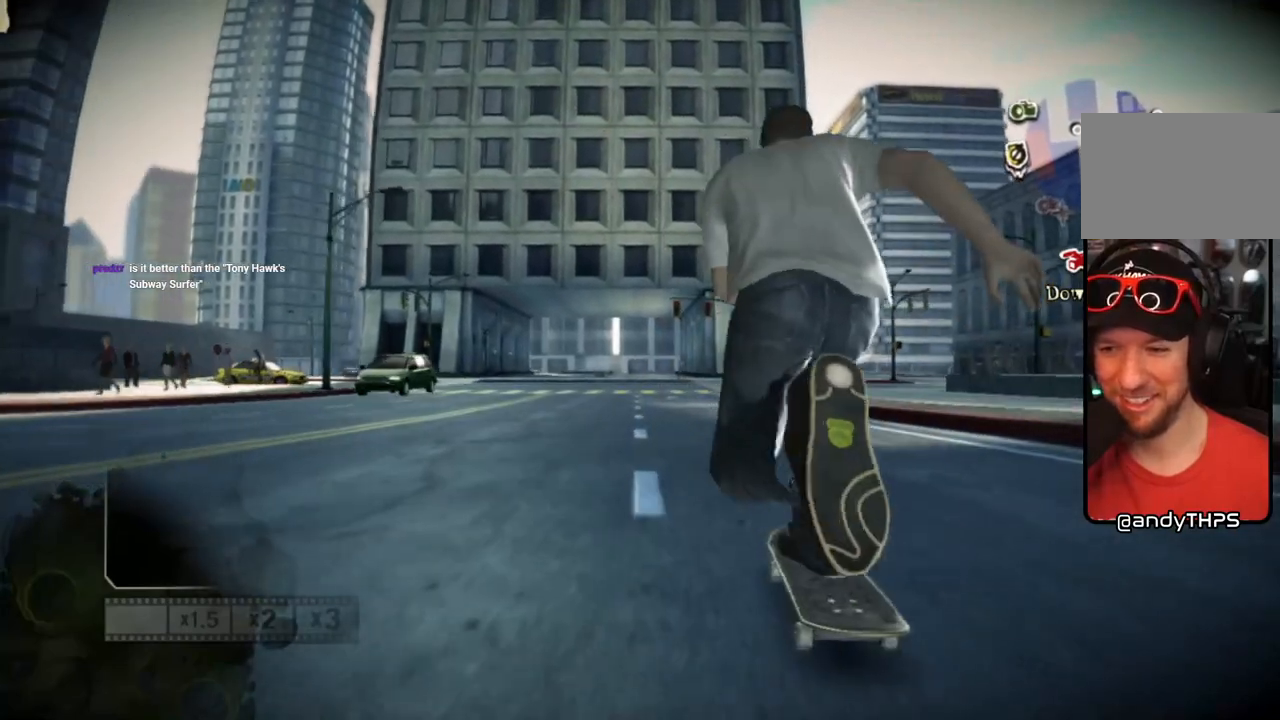
{"dt_ms": 500, "buttons": [], "left_stick": "left", "right_stick": "center", "events": [[217, "left_stick", "left"], [283, "left_stick", "center"], [483, "left_stick", "left"]]}
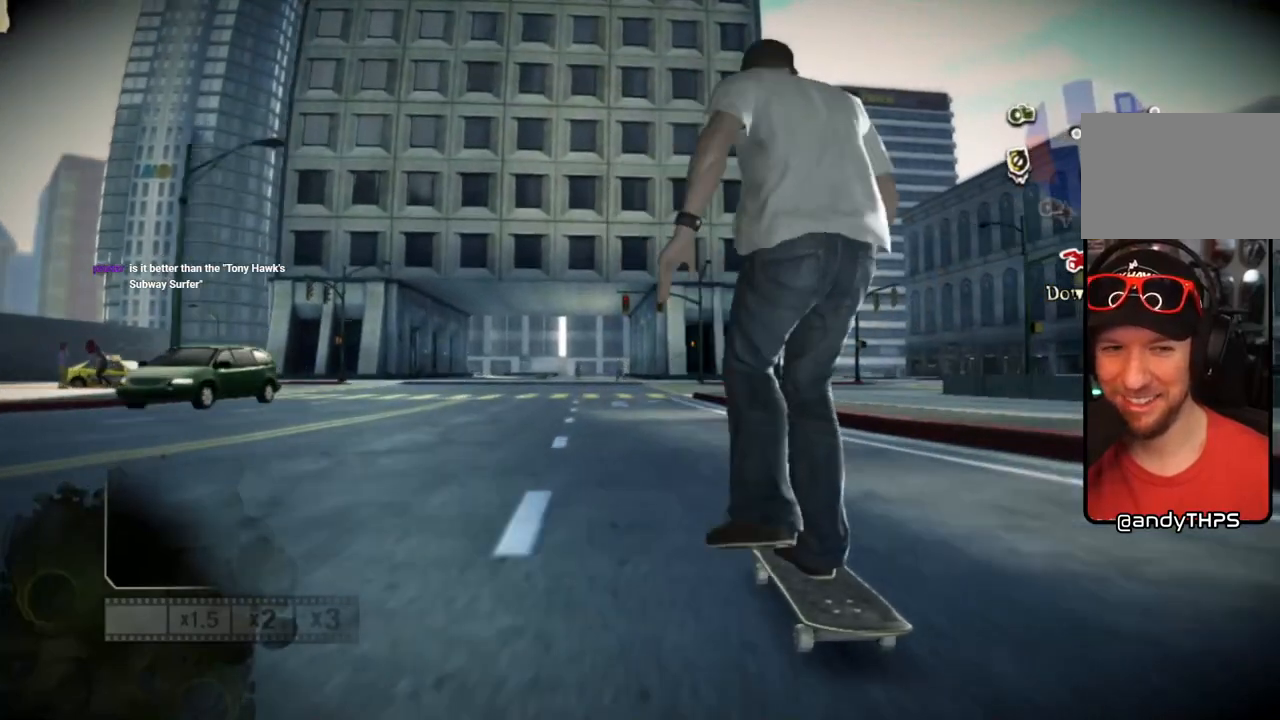
{"dt_ms": 500, "buttons": [], "left_stick": "center", "right_stick": "center", "events": [[83, "left_stick", "center"]]}
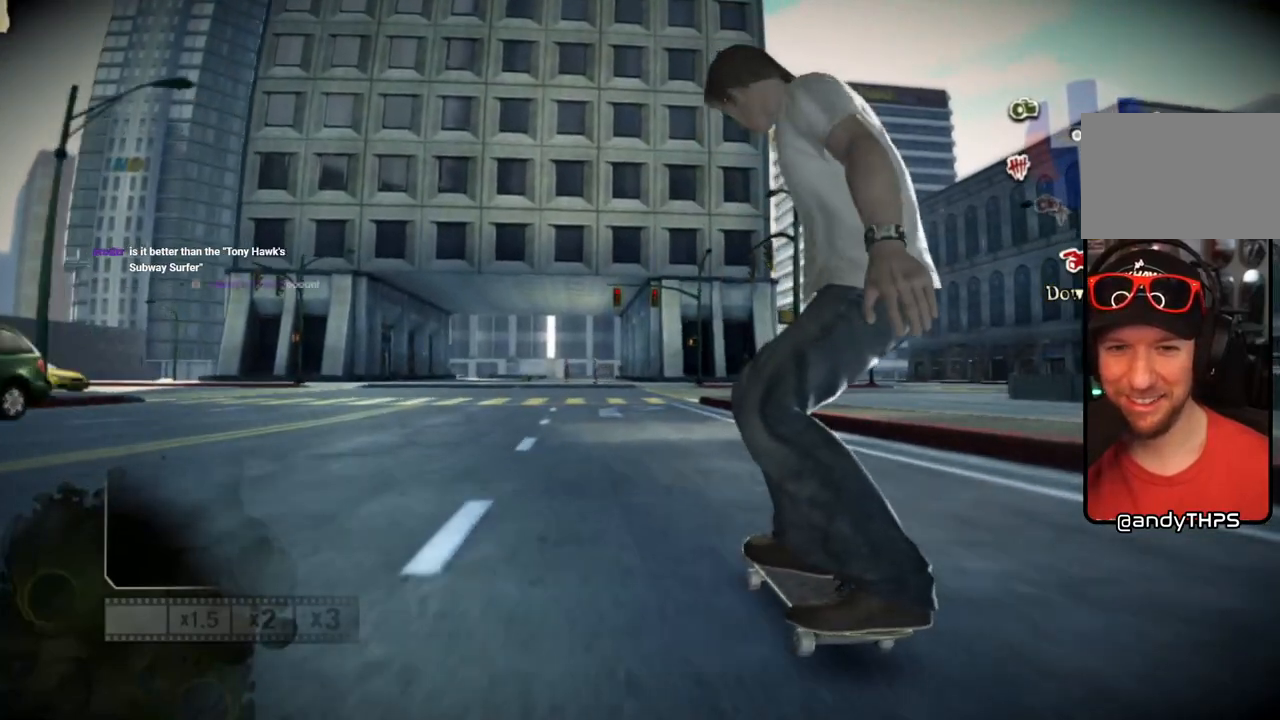
{"dt_ms": 500, "buttons": [], "left_stick": "center", "right_stick": "up-right", "events": [[467, "right_stick", "up-right"]]}